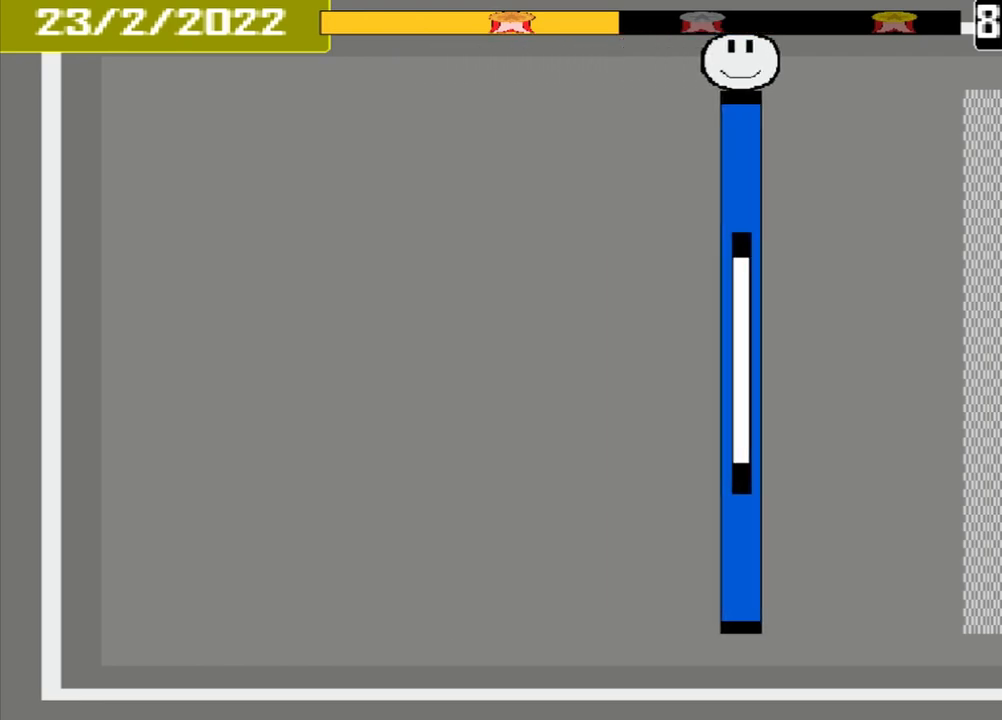
Gameplay with a controller (PlayStation layout); each line is a JSON object with the inputs held at the frame after it. "events" lists button and stick changes between this image and that frame as [ms after this image, input, new state], when the widget could be followed in between. Not read: L3 R3 left_stick right_stick.
{"buttons": [], "events": []}
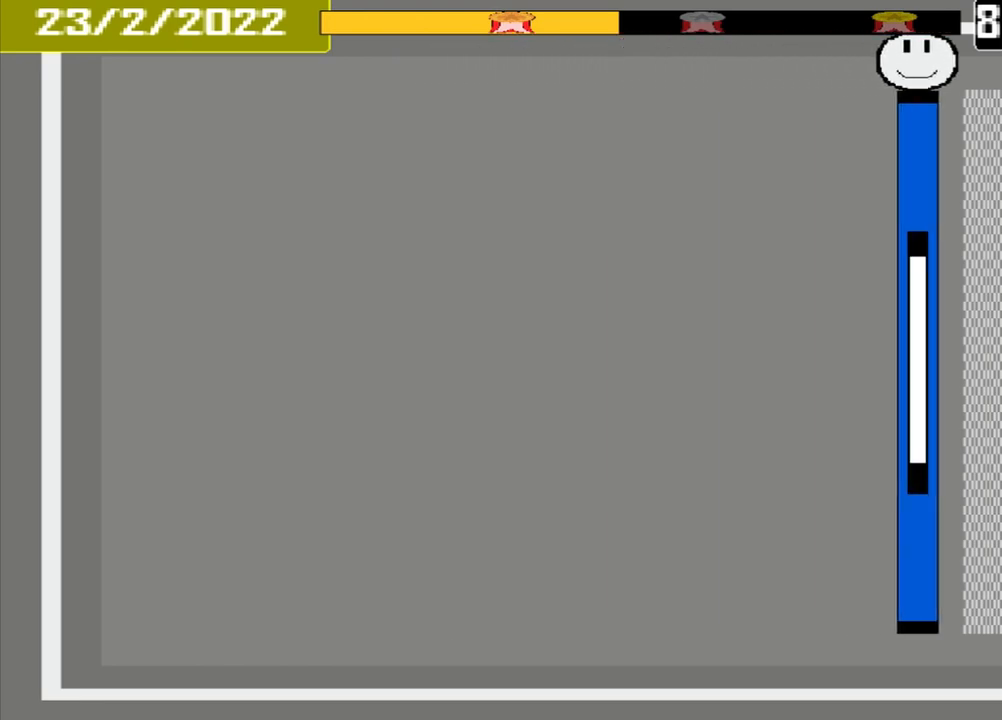
{"buttons": ["CROSS"], "events": [[375, "CROSS", "down"]]}
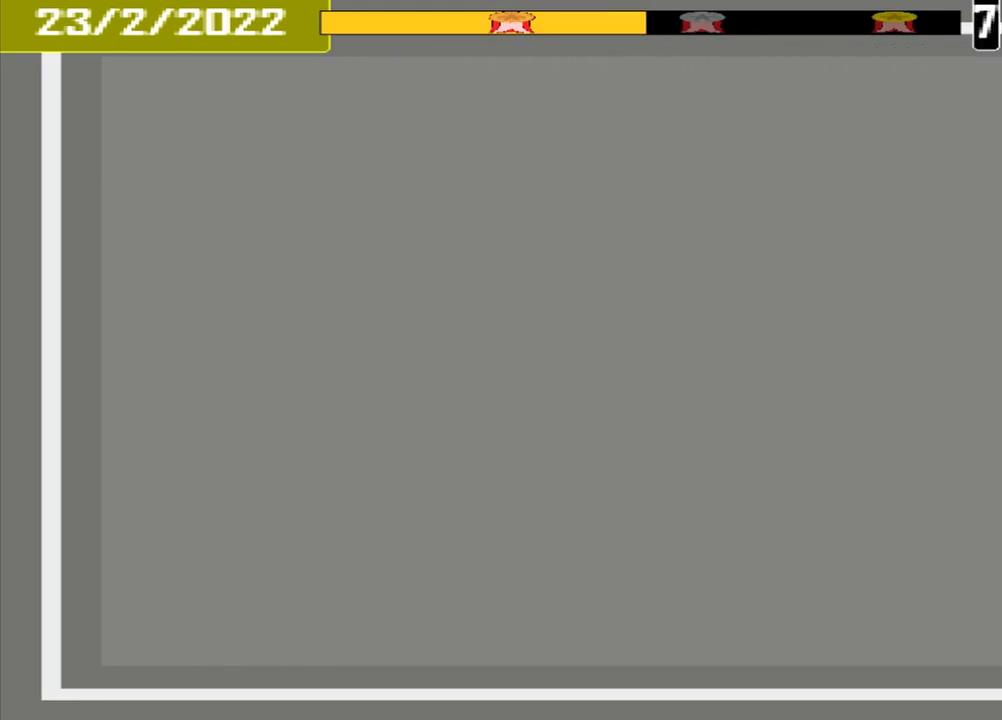
{"buttons": [], "events": [[83, "CROSS", "up"]]}
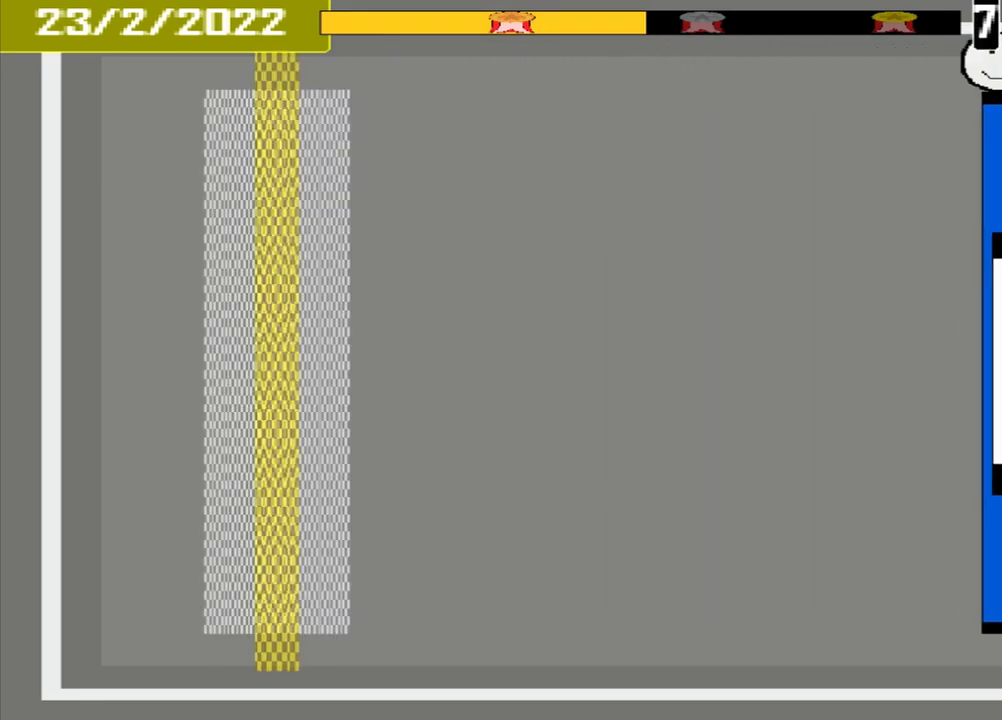
{"buttons": [], "events": []}
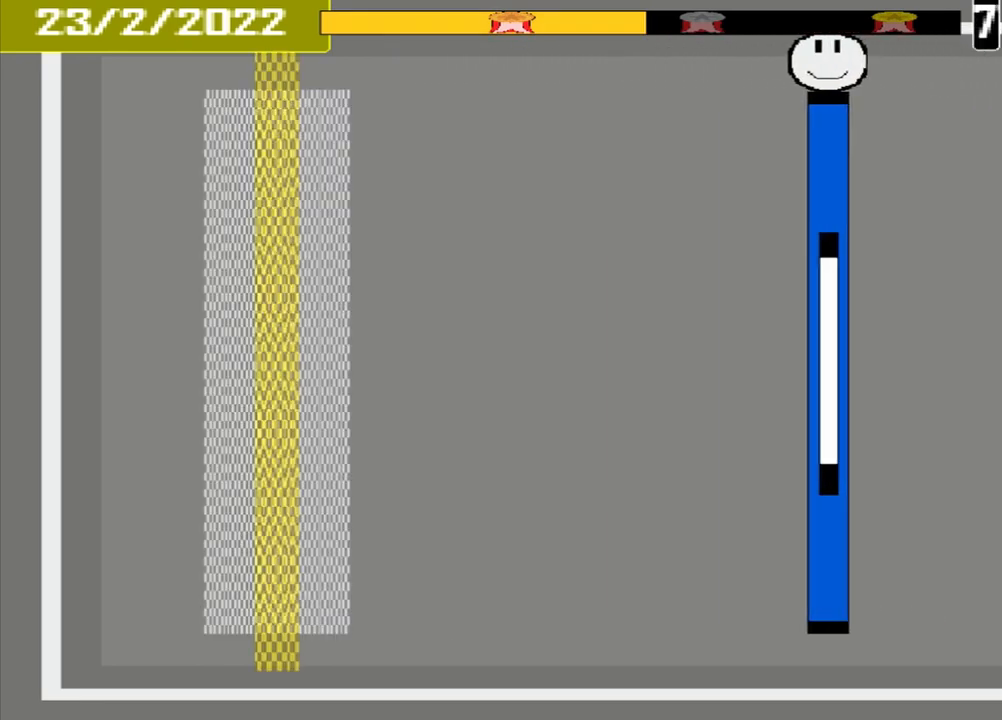
{"buttons": [], "events": []}
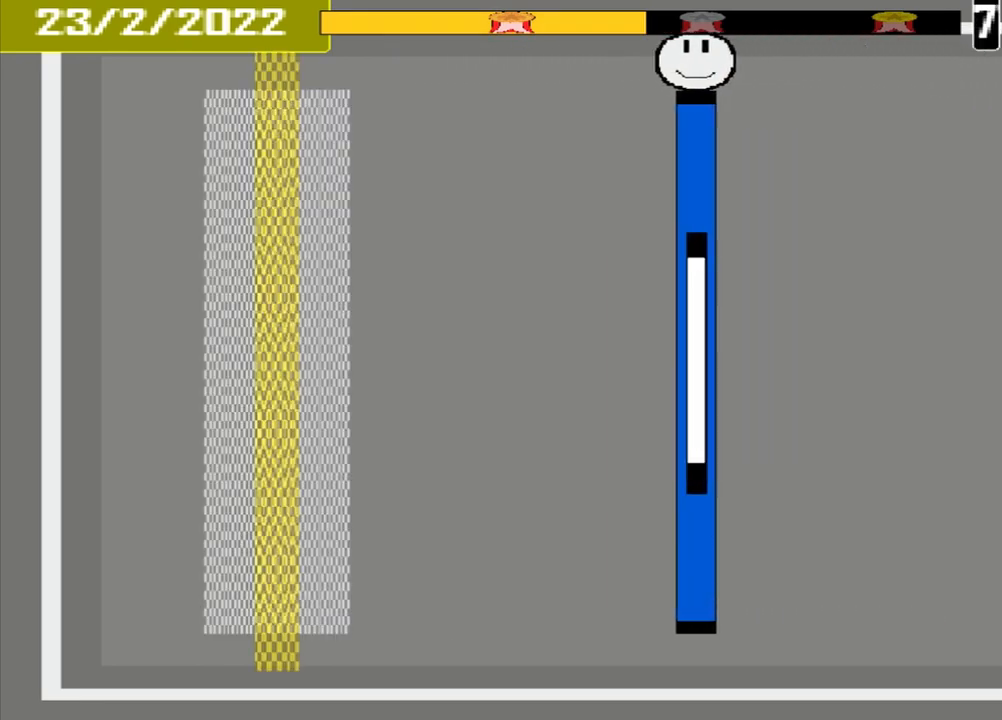
{"buttons": [], "events": []}
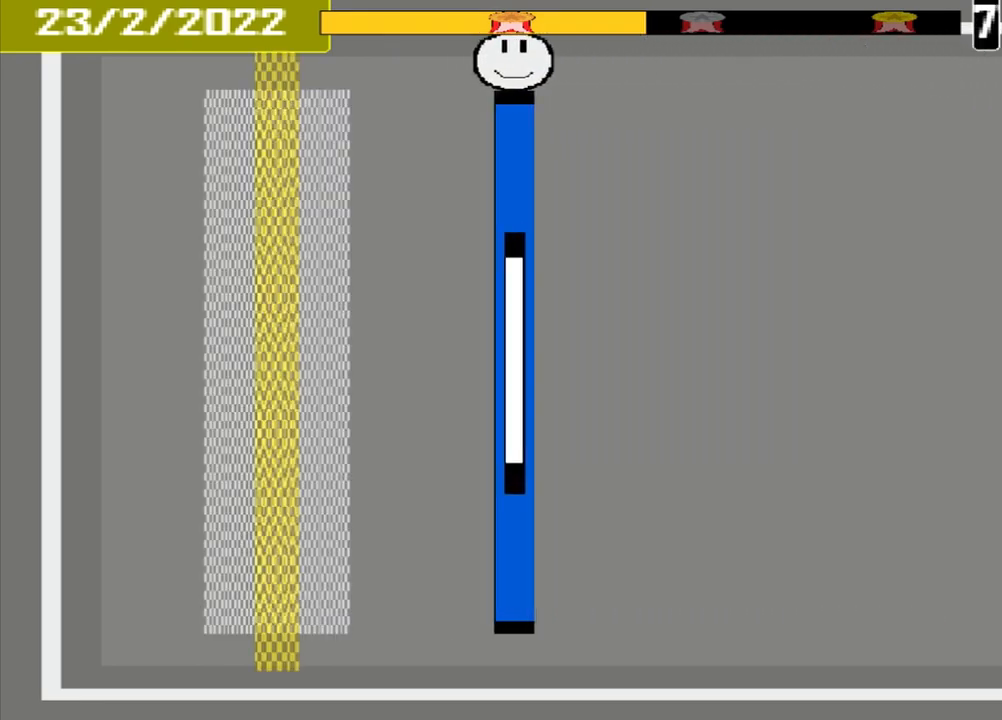
{"buttons": [], "events": []}
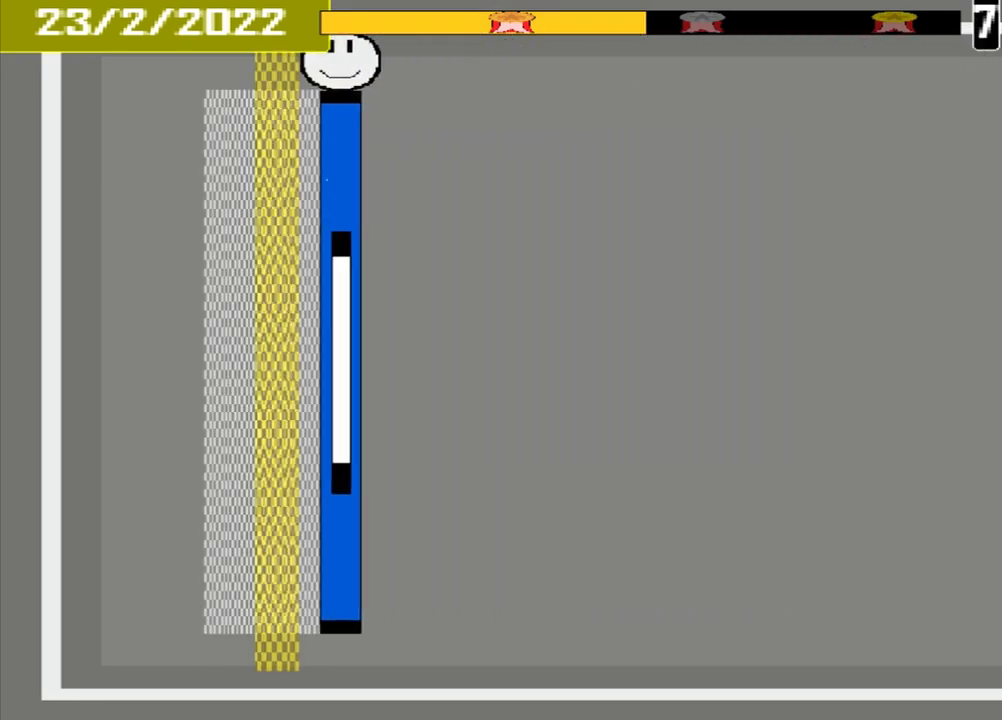
{"buttons": [], "events": [[333, "CROSS", "down"], [458, "CROSS", "up"]]}
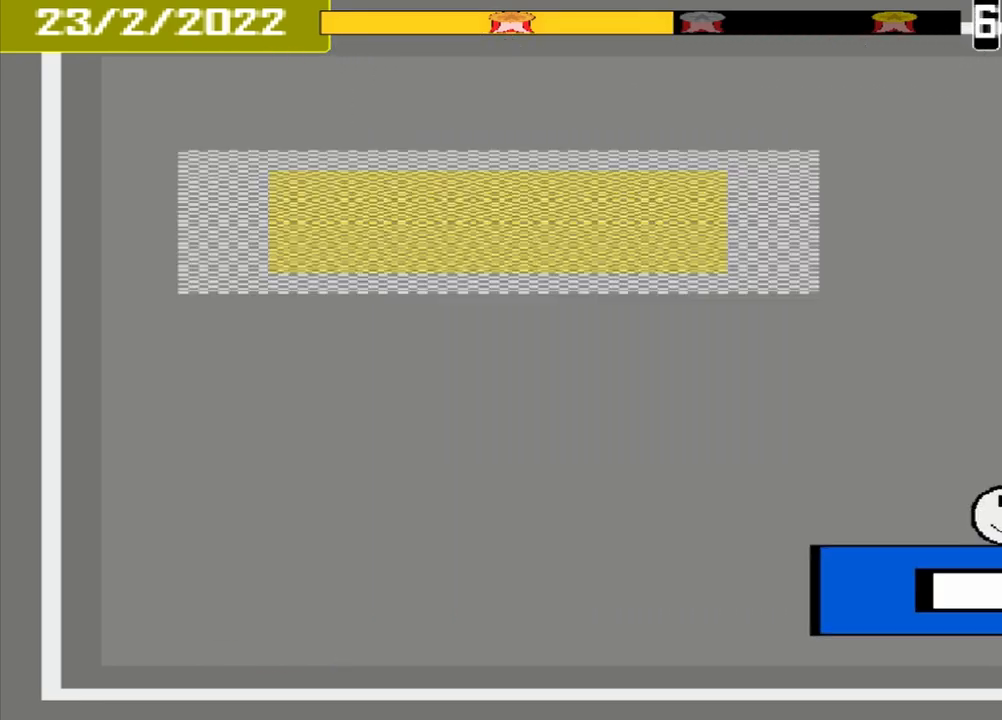
{"buttons": [], "events": []}
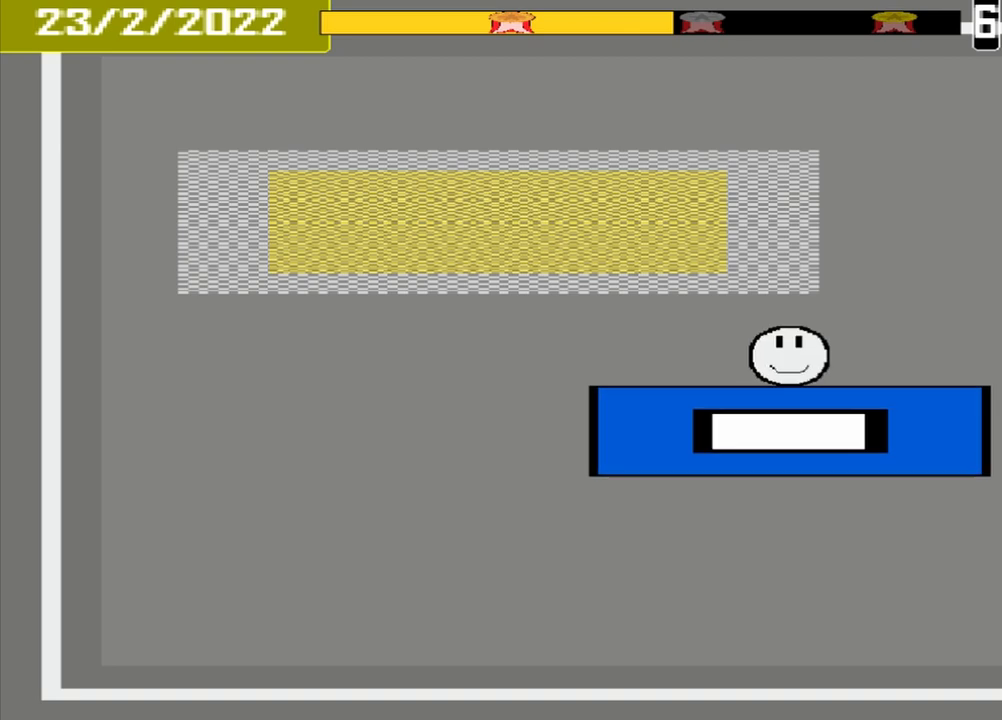
{"buttons": [], "events": []}
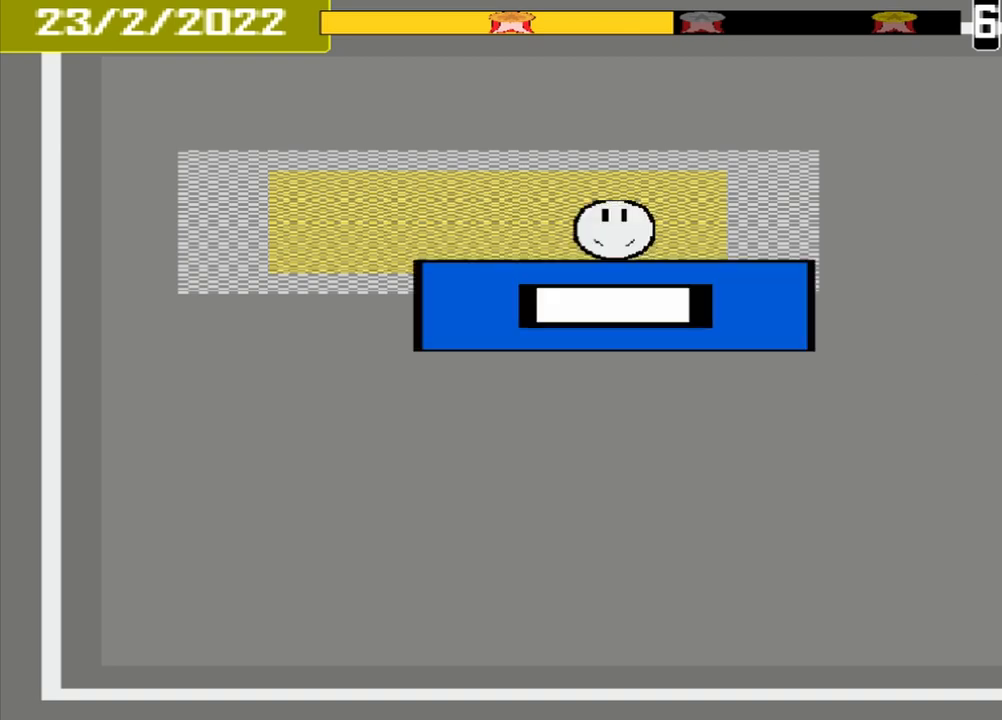
{"buttons": [], "events": []}
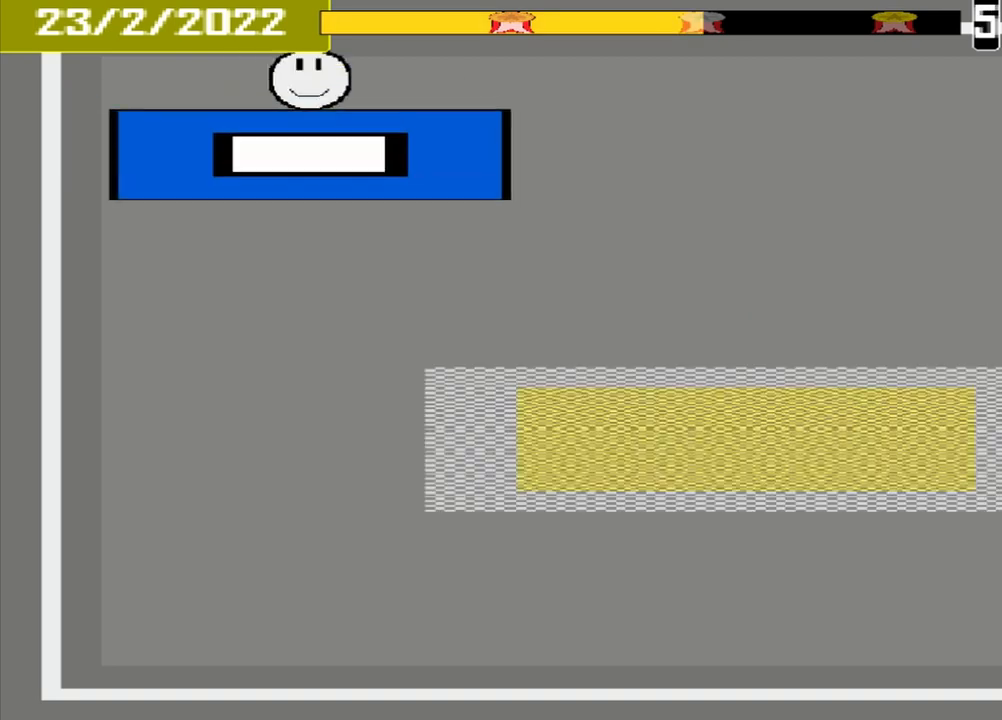
{"buttons": [], "events": []}
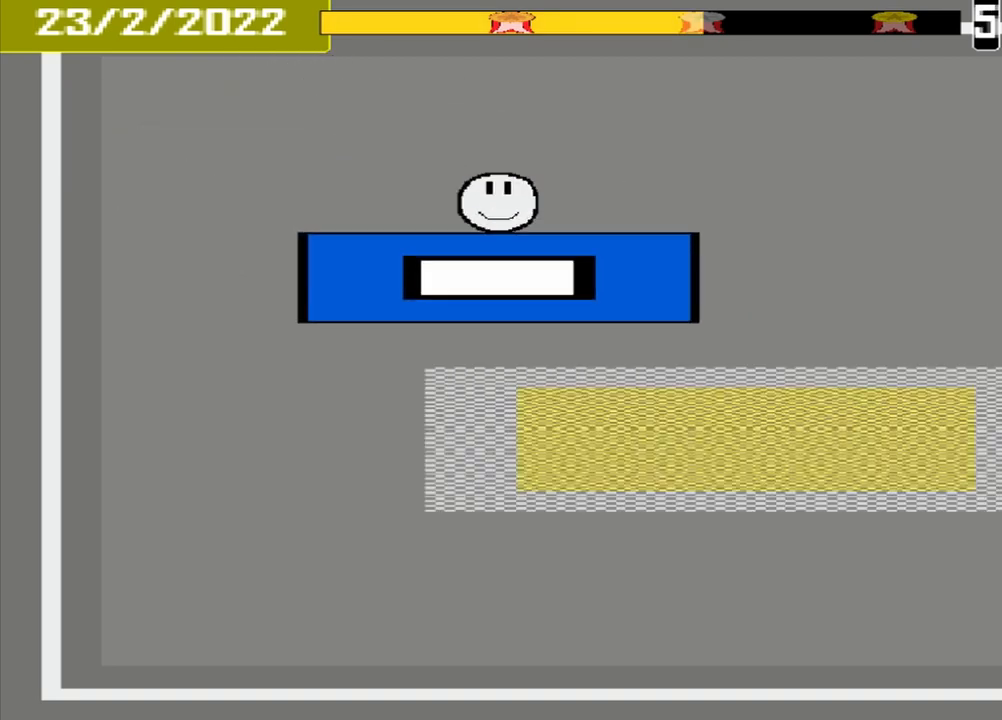
{"buttons": [], "events": []}
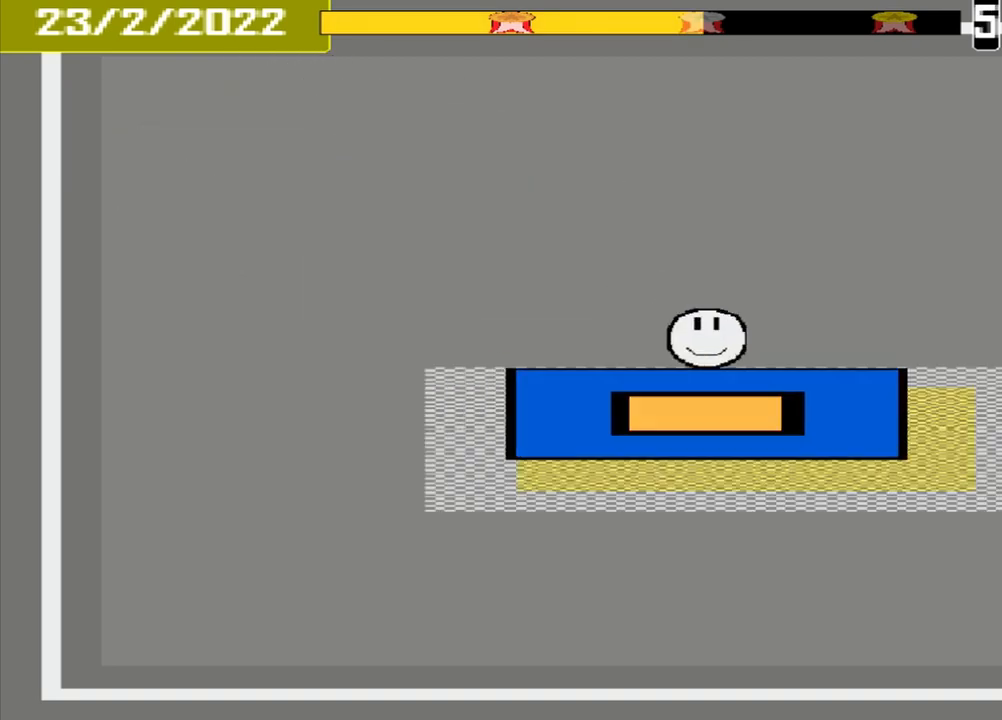
{"buttons": ["CROSS"], "events": [[125, "CROSS", "down"]]}
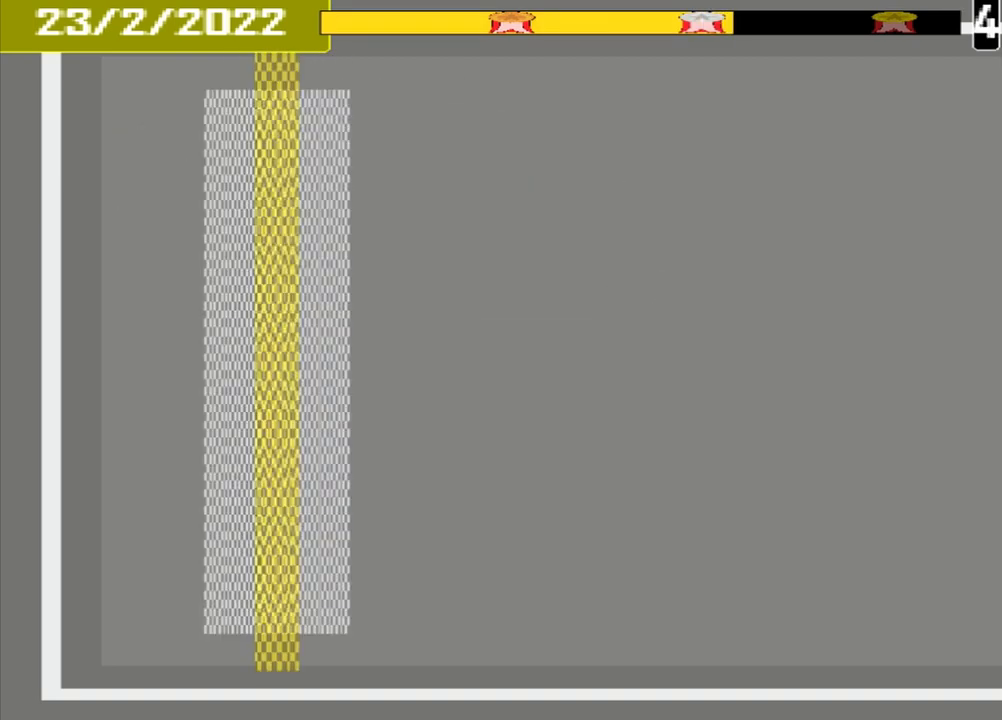
{"buttons": ["CROSS"], "events": []}
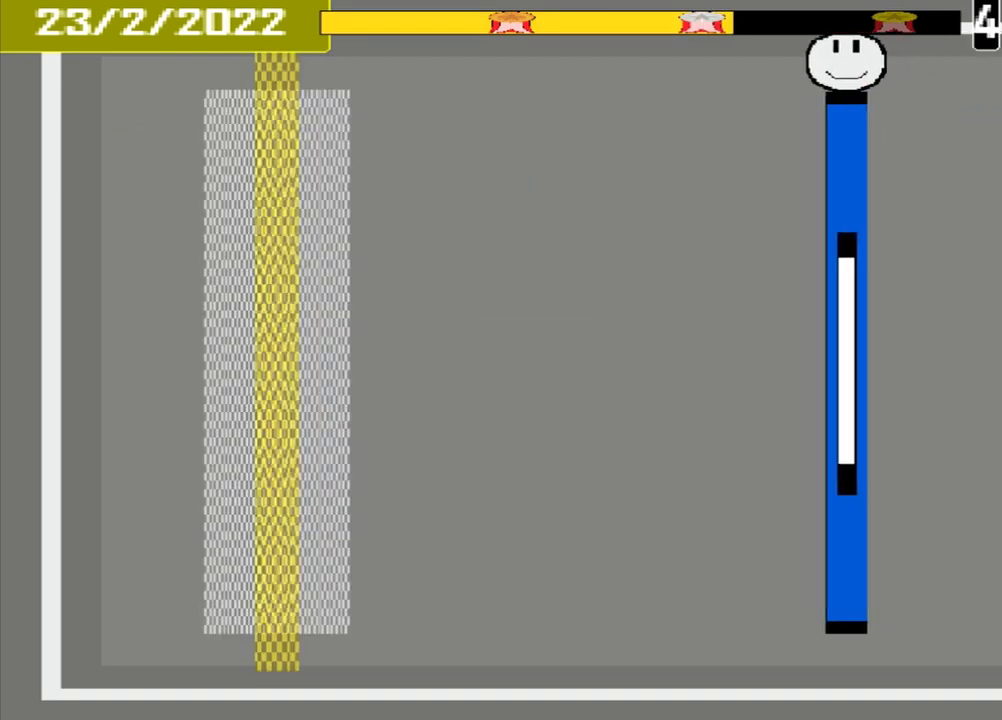
{"buttons": ["CROSS"], "events": []}
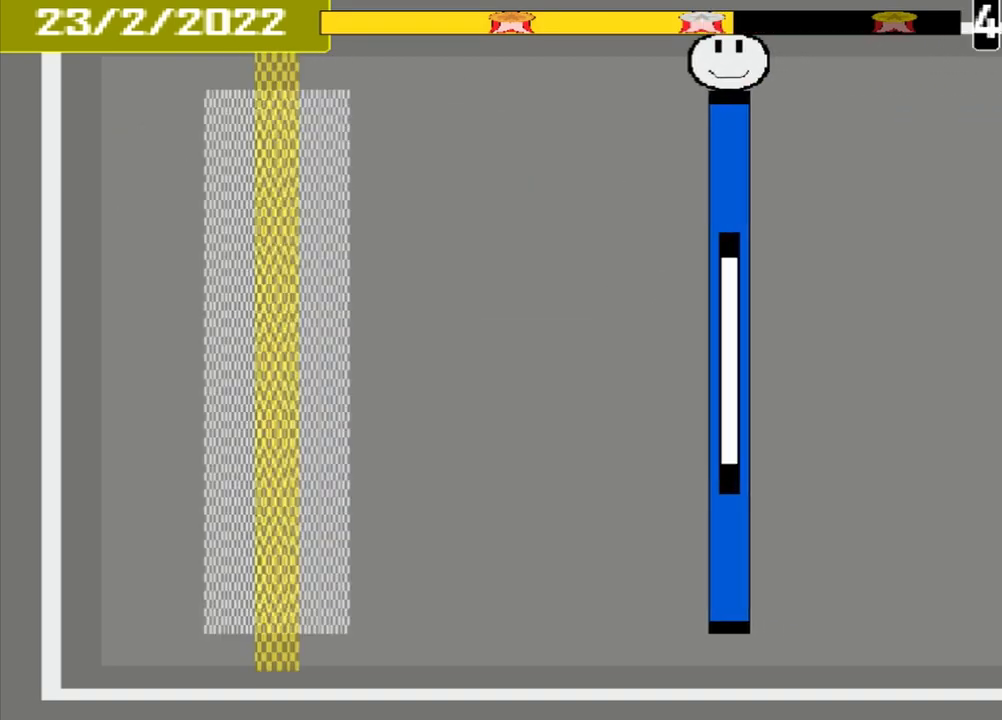
{"buttons": ["CROSS"], "events": []}
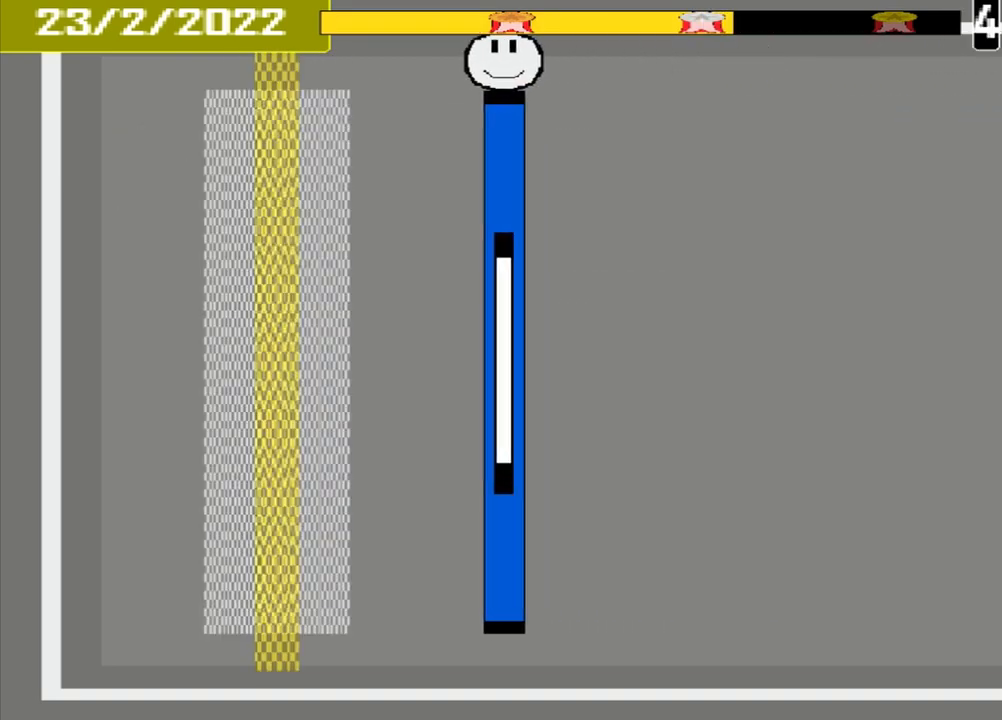
{"buttons": ["CROSS"], "events": []}
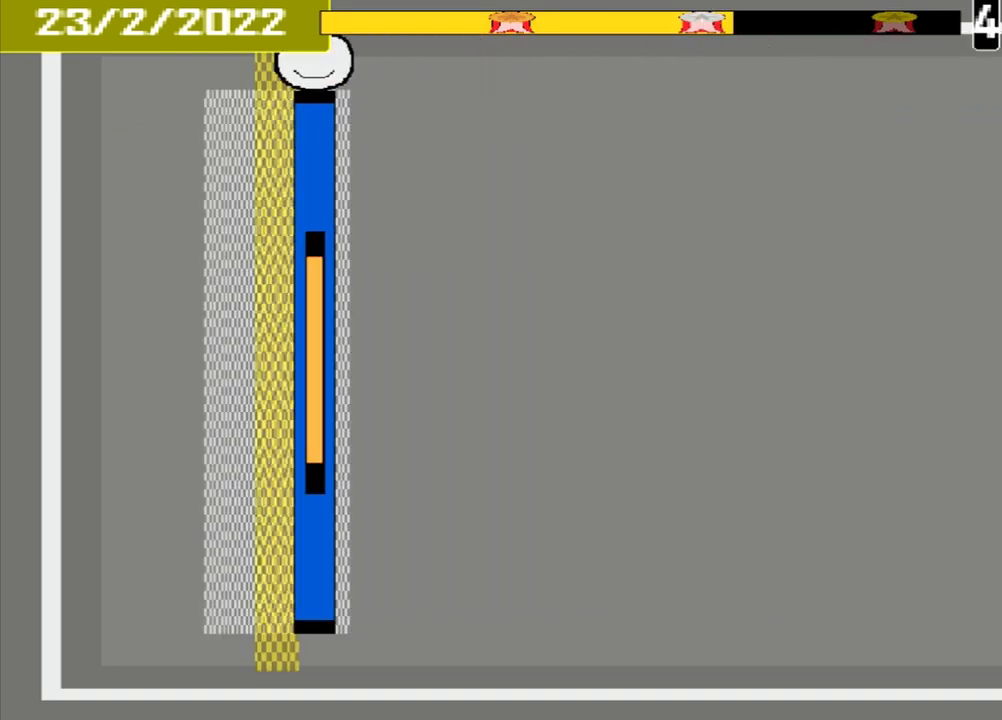
{"buttons": [], "events": [[333, "CROSS", "up"]]}
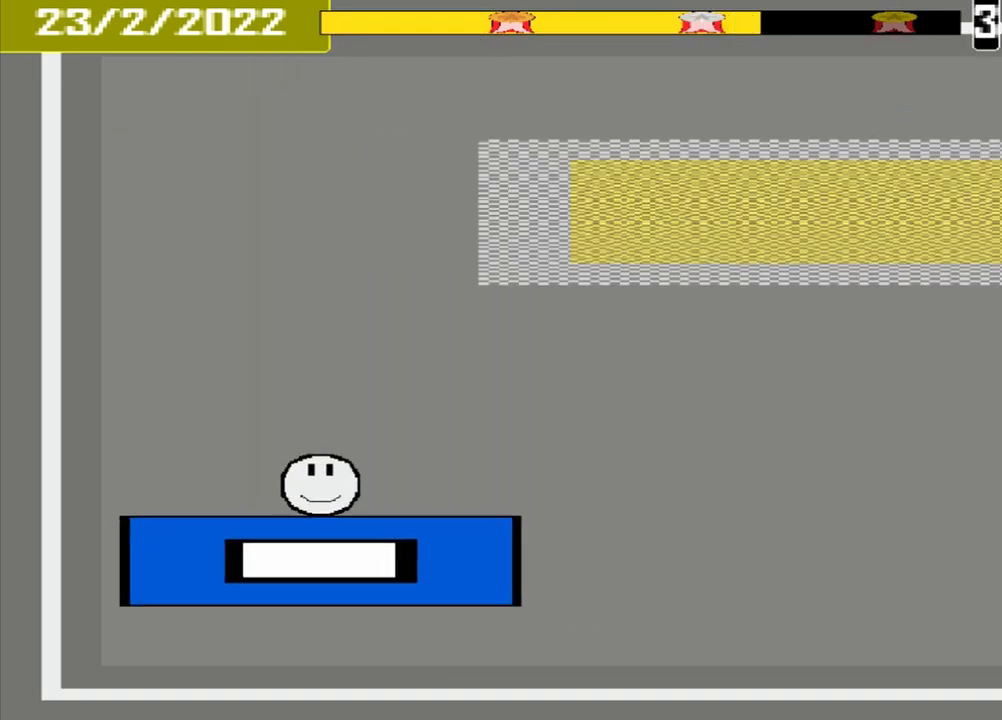
{"buttons": [], "events": []}
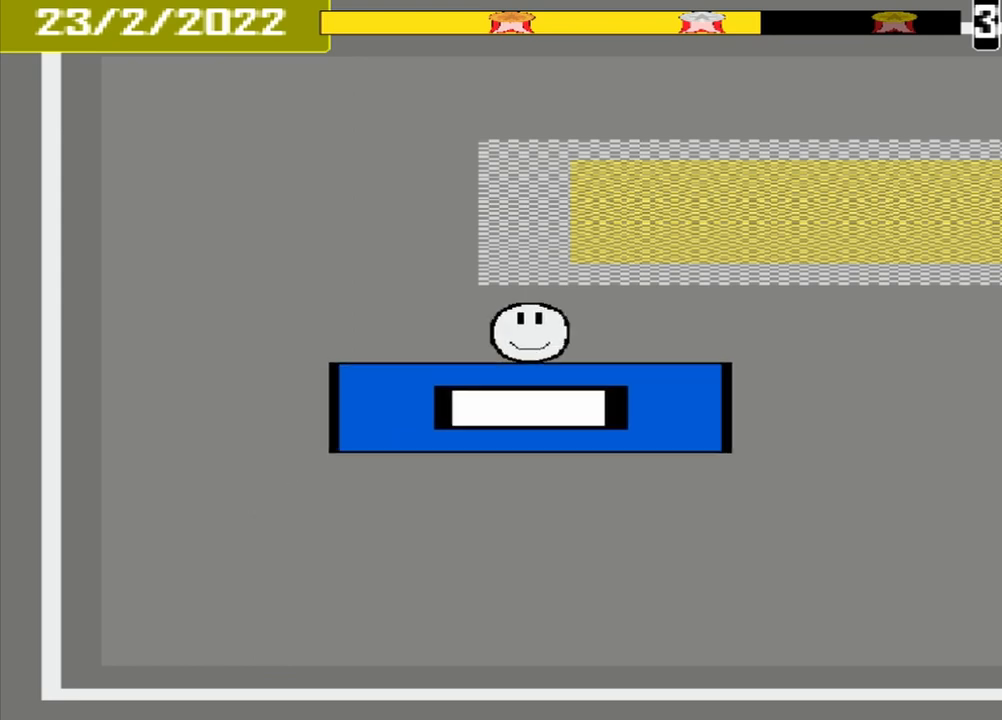
{"buttons": [], "events": []}
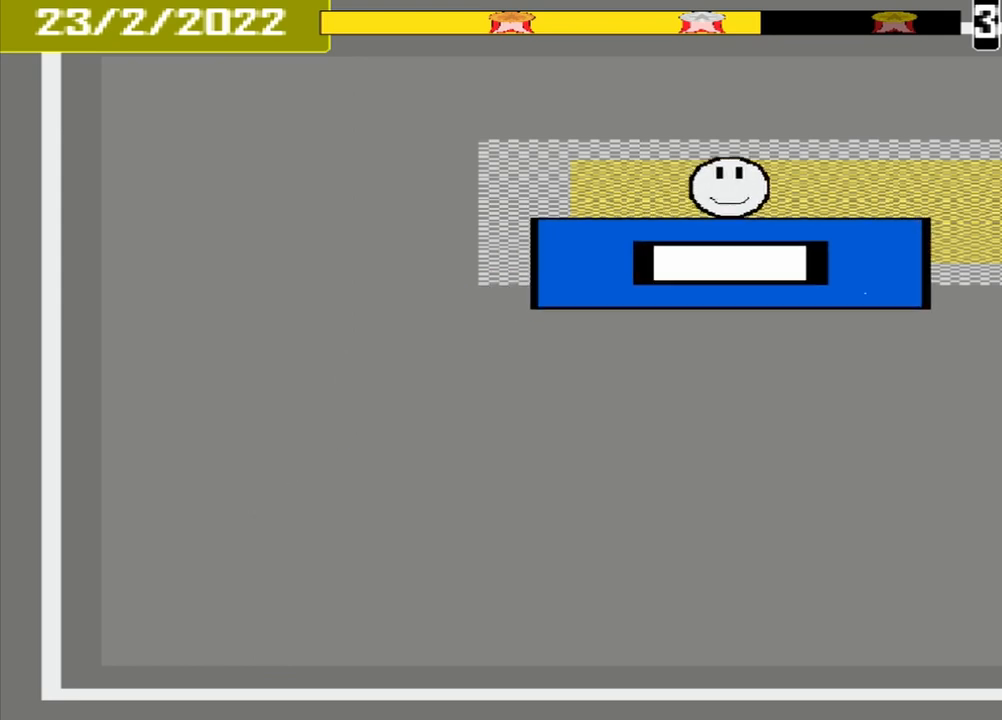
{"buttons": [], "events": [[250, "CROSS", "down"], [417, "CROSS", "up"]]}
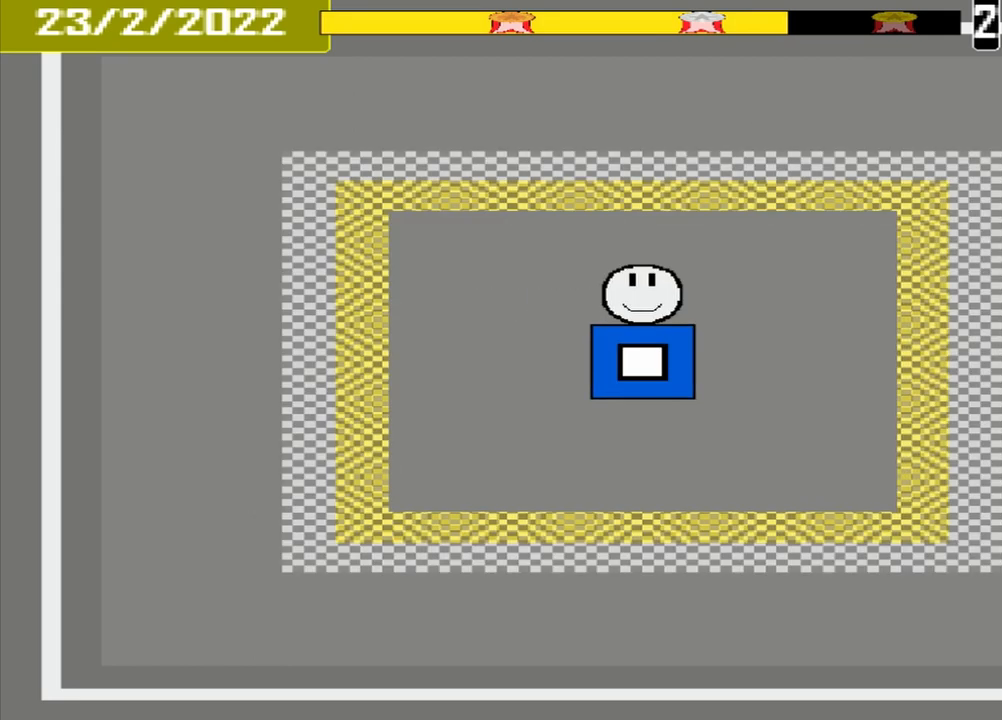
{"buttons": [], "events": []}
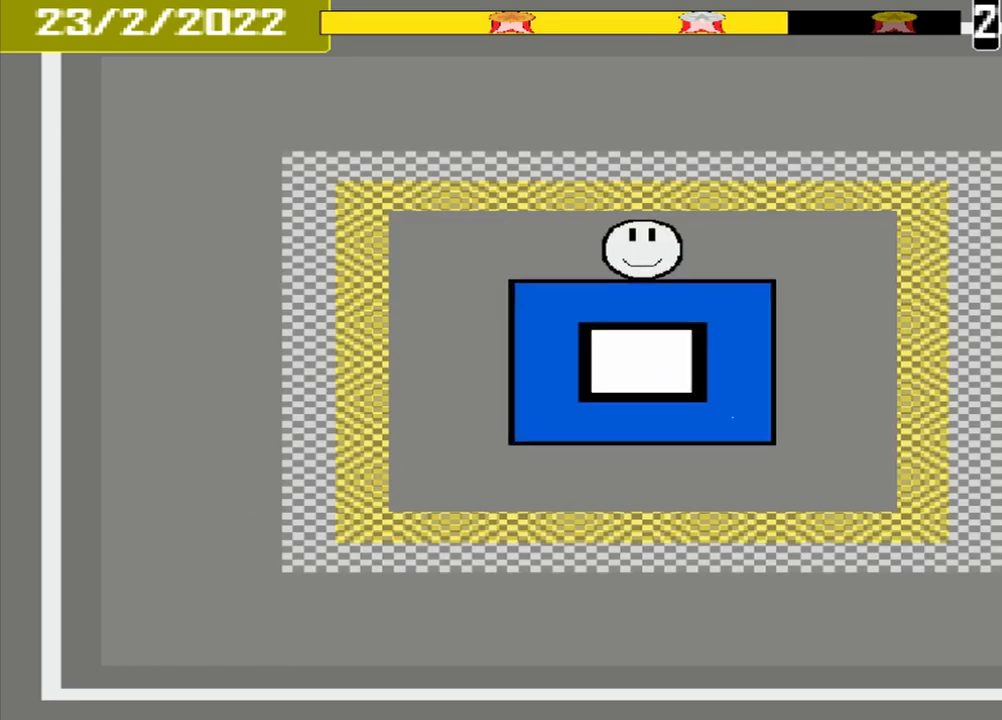
{"buttons": [], "events": []}
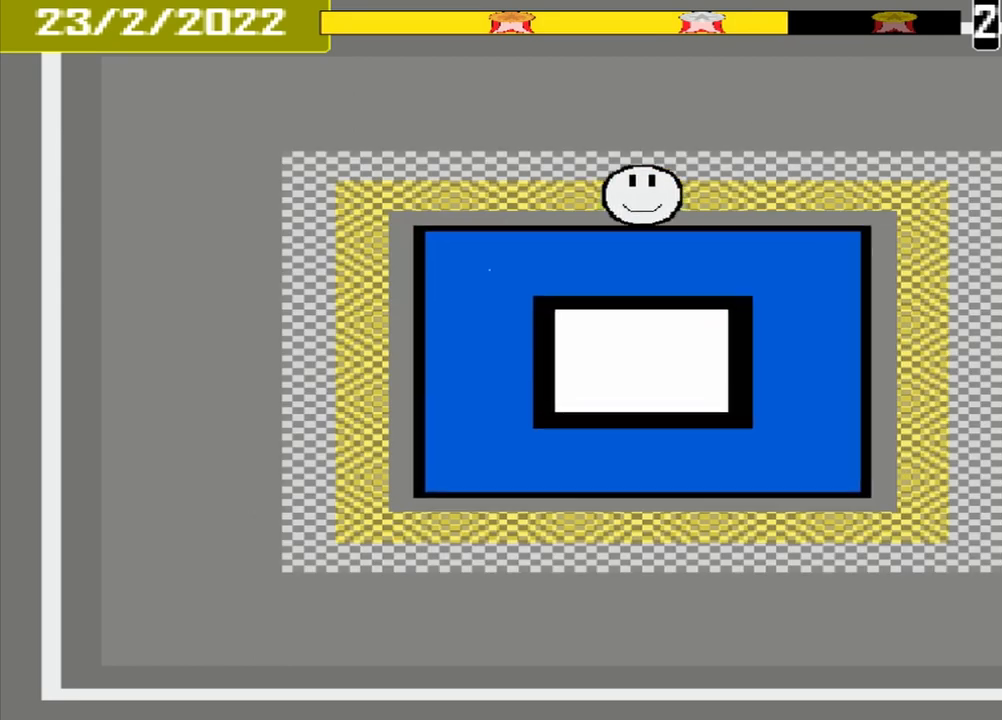
{"buttons": ["CROSS"], "events": [[375, "CROSS", "down"]]}